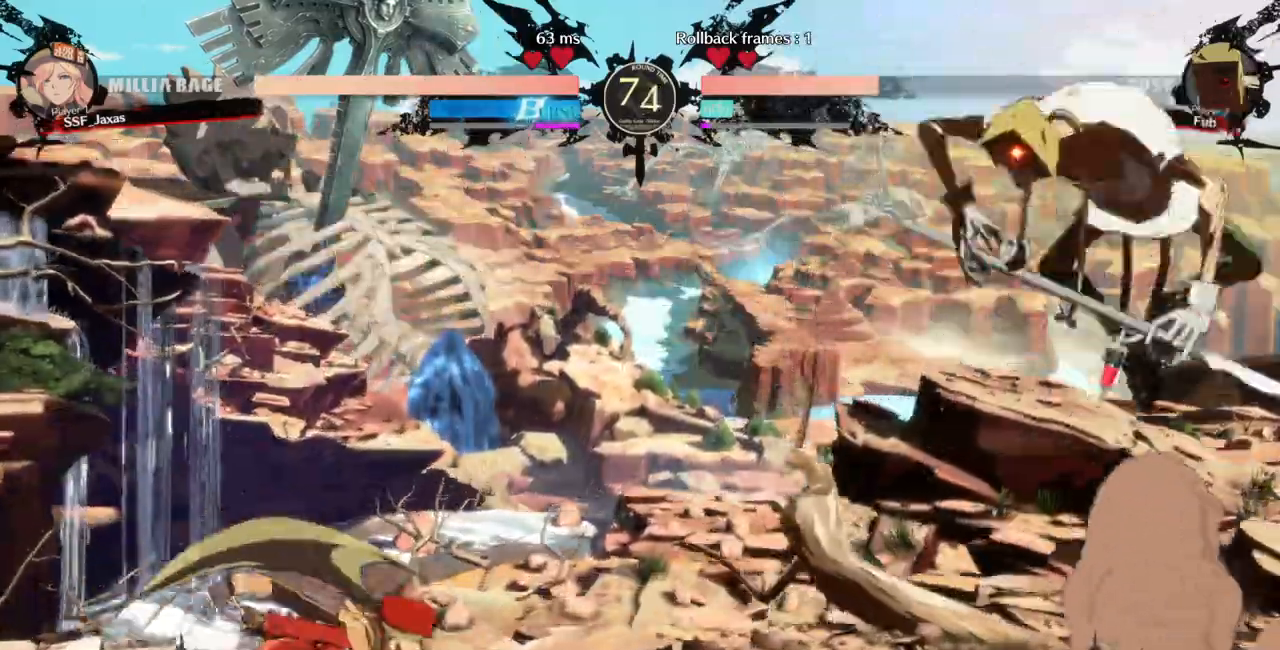
Gameplay with a controller (arcade stick); each line is a JSON object with the inputs held at the frame after it (dt_ms = milliseconds from this image to that frame). "events" lists button and stick changes between this image and that frame as [ms after this image, input, new state], when the widget could be followed in between. Not read: L3 R3 SELECT START.
{"dt_ms": 500, "buttons": ["DPAD_LEFT"]}
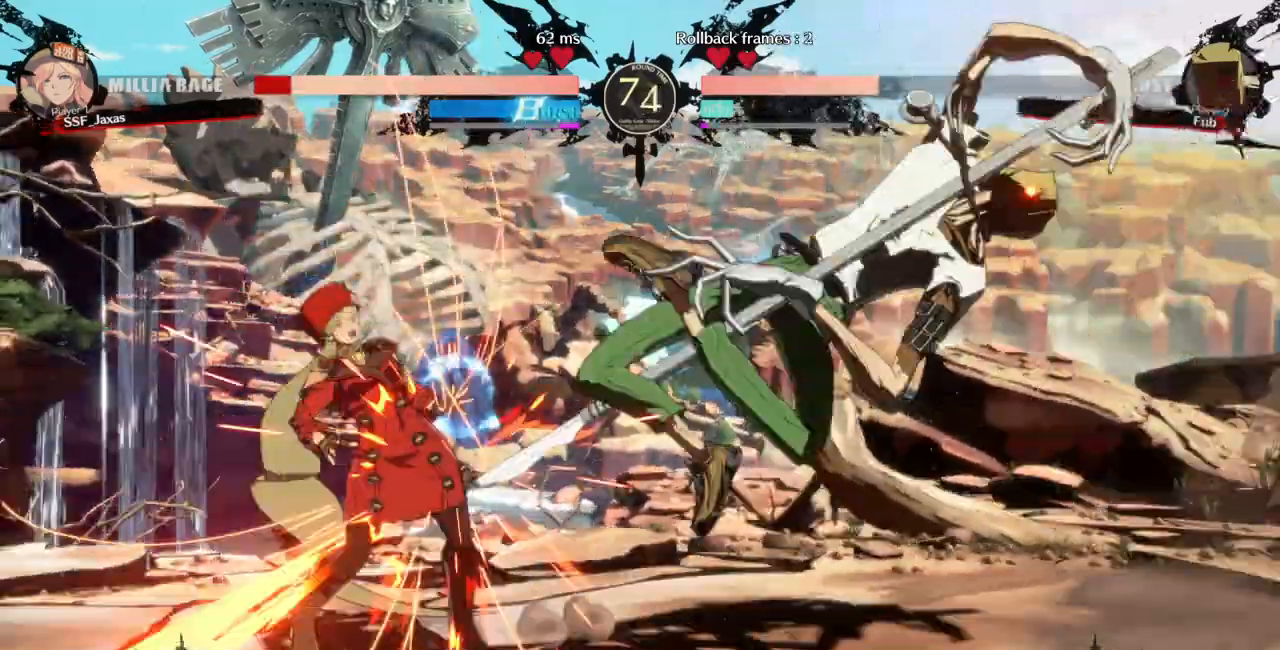
{"dt_ms": 1000, "buttons": ["SQUARE", "TRIANGLE", "DPAD_LEFT"]}
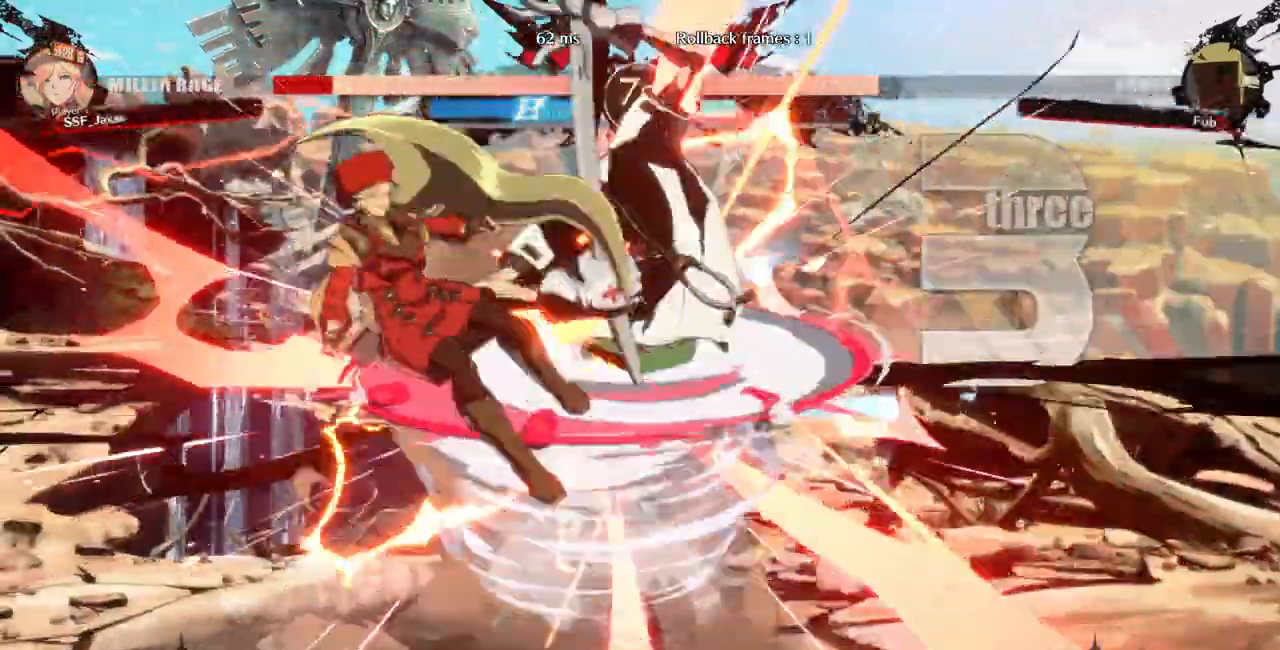
{"dt_ms": 1000, "buttons": ["SQUARE", "TRIANGLE", "DPAD_LEFT"]}
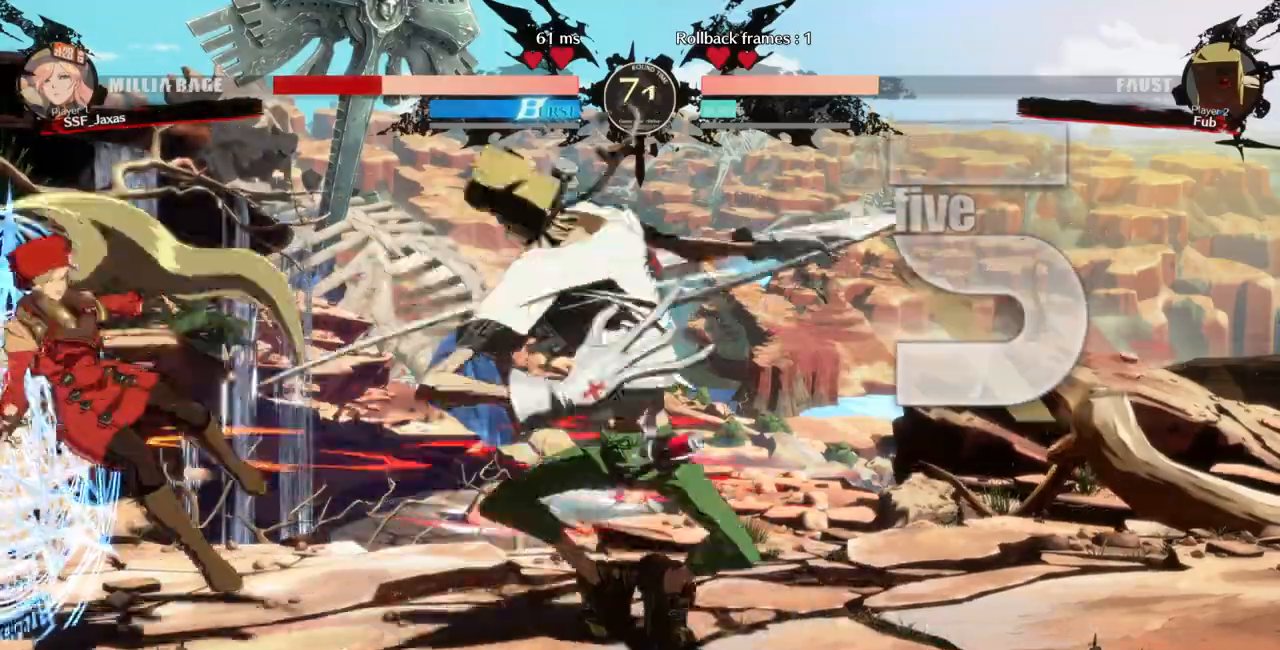
{"dt_ms": 500, "buttons": ["SQUARE", "TRIANGLE", "DPAD_LEFT"], "events": []}
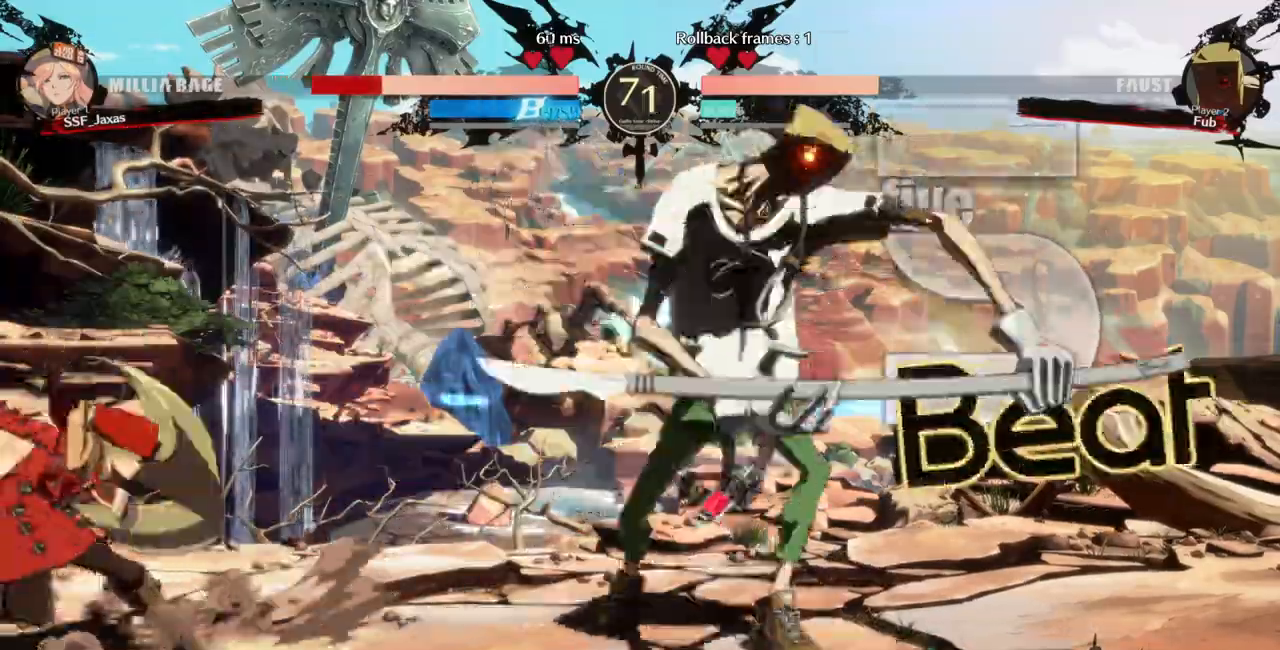
{"dt_ms": 500, "buttons": ["DPAD_LEFT"]}
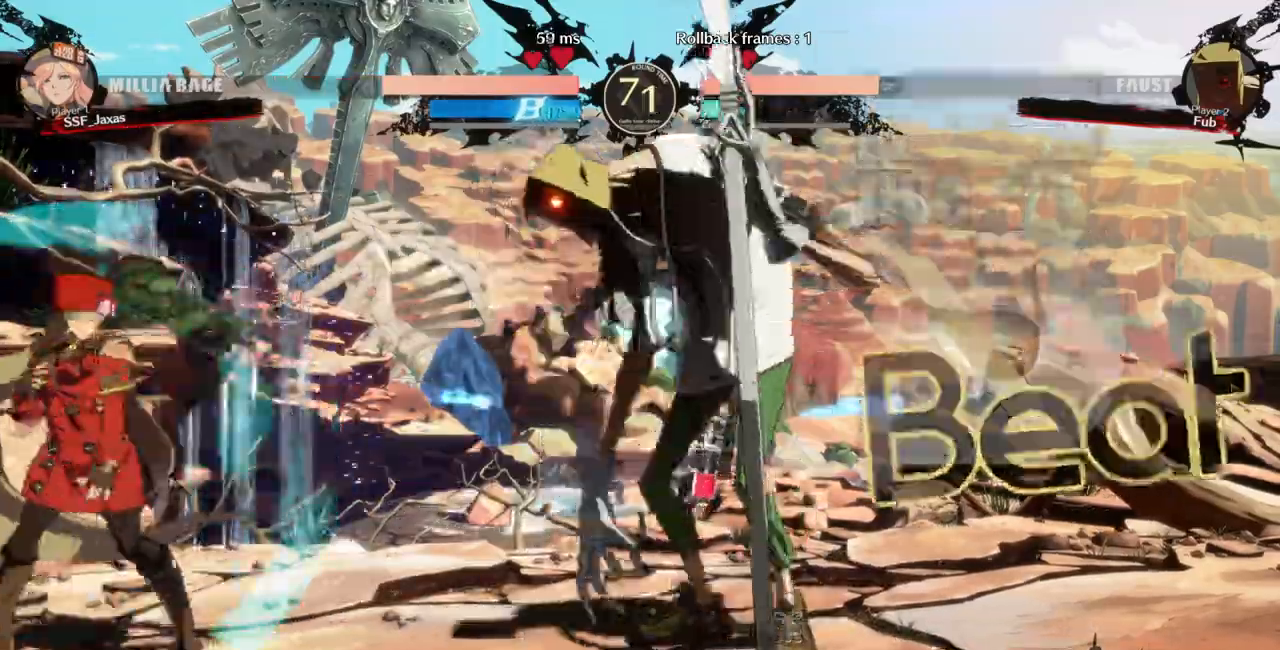
{"dt_ms": 500, "buttons": ["DPAD_LEFT"]}